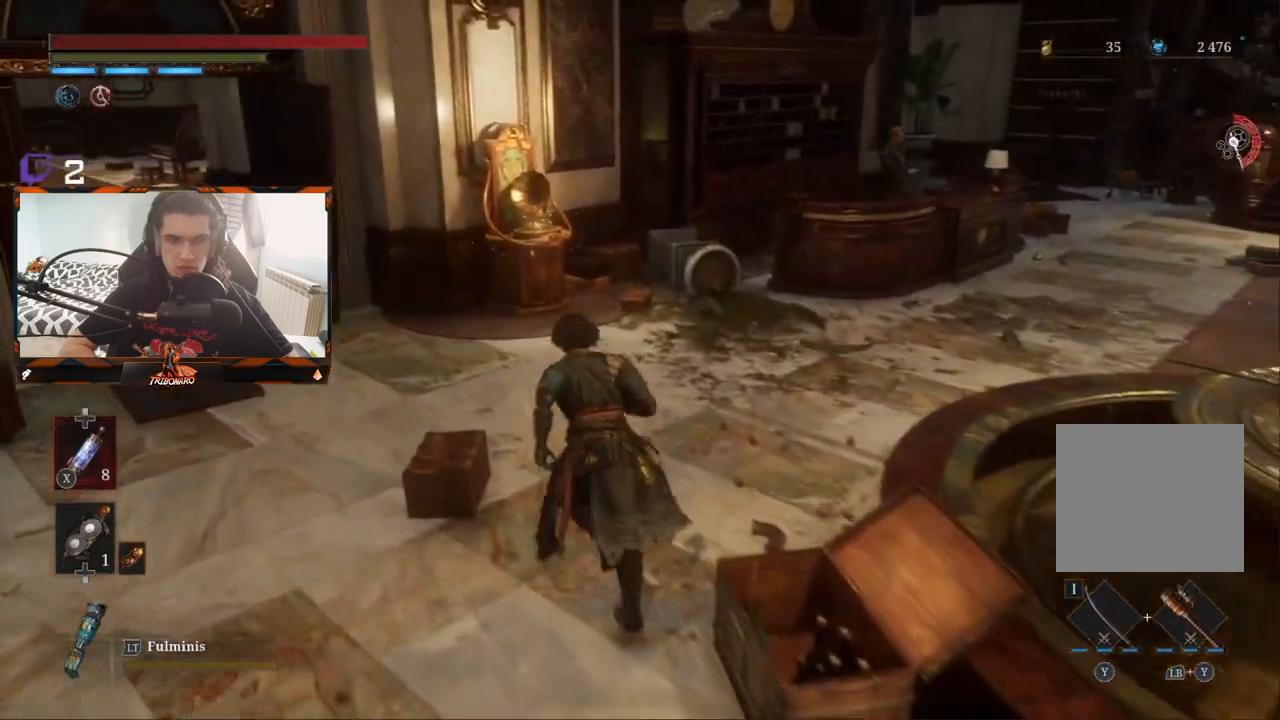
Gameplay with a controller (Xbox layout); each line is a JSON object with the inputs held at the frame after it. "events" lists button and stick changes between this image and that frame as [ms after this image, input, new state], when the widget could be followed in between.
{"buttons": ["B"], "left_stick": "up", "right_stick": "center", "events": []}
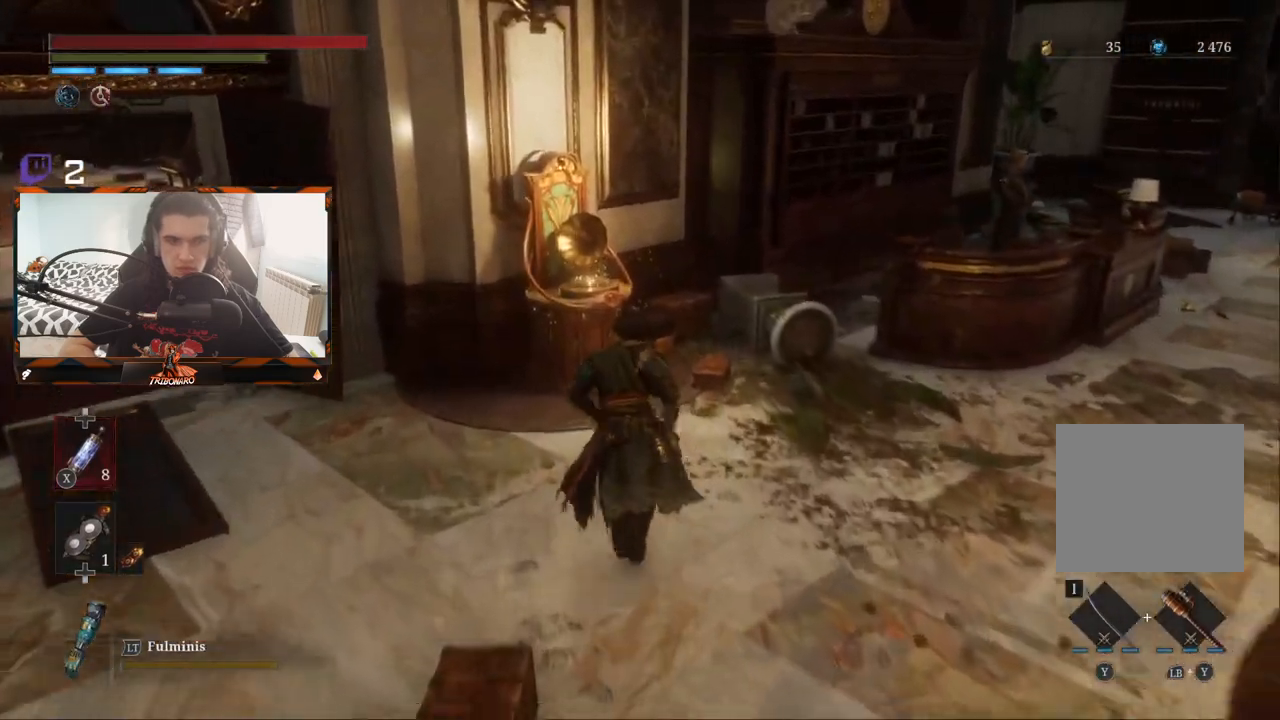
{"buttons": ["A"], "left_stick": "center", "right_stick": "center", "events": [[200, "B", "up"], [417, "left_stick", "center"], [450, "A", "down"]]}
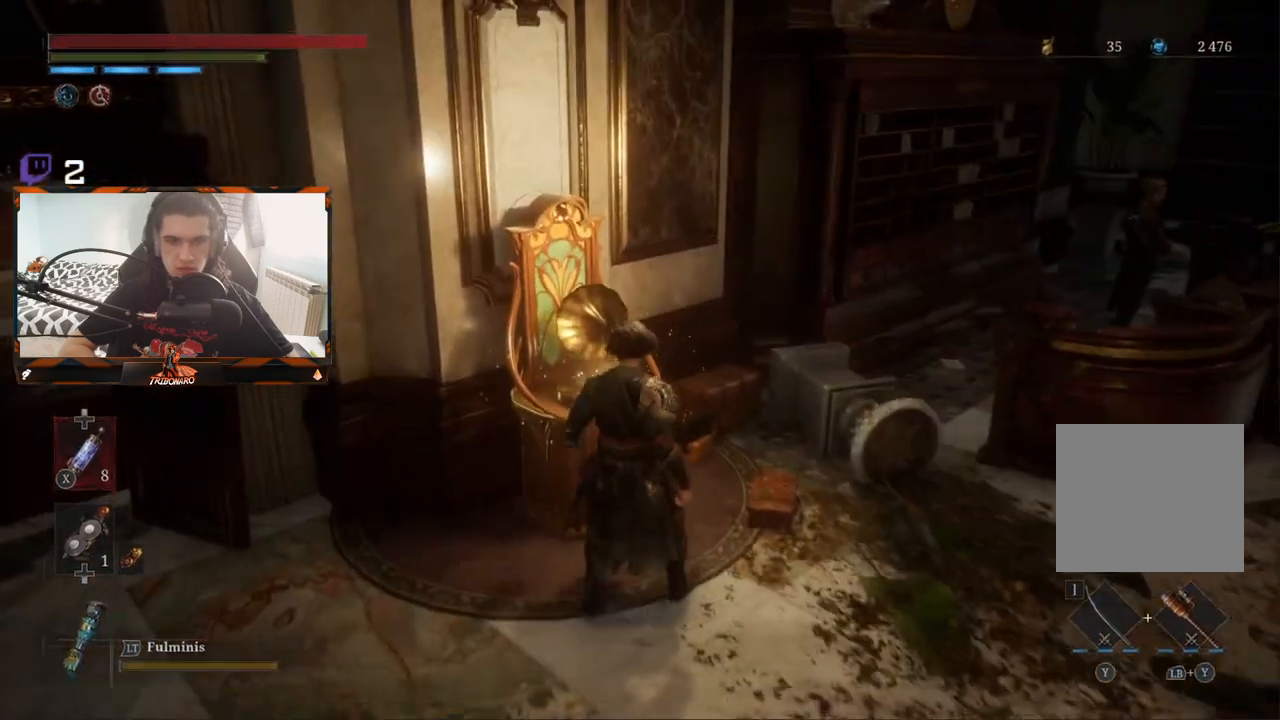
{"buttons": [], "left_stick": "center", "right_stick": "center", "events": [[100, "A", "up"]]}
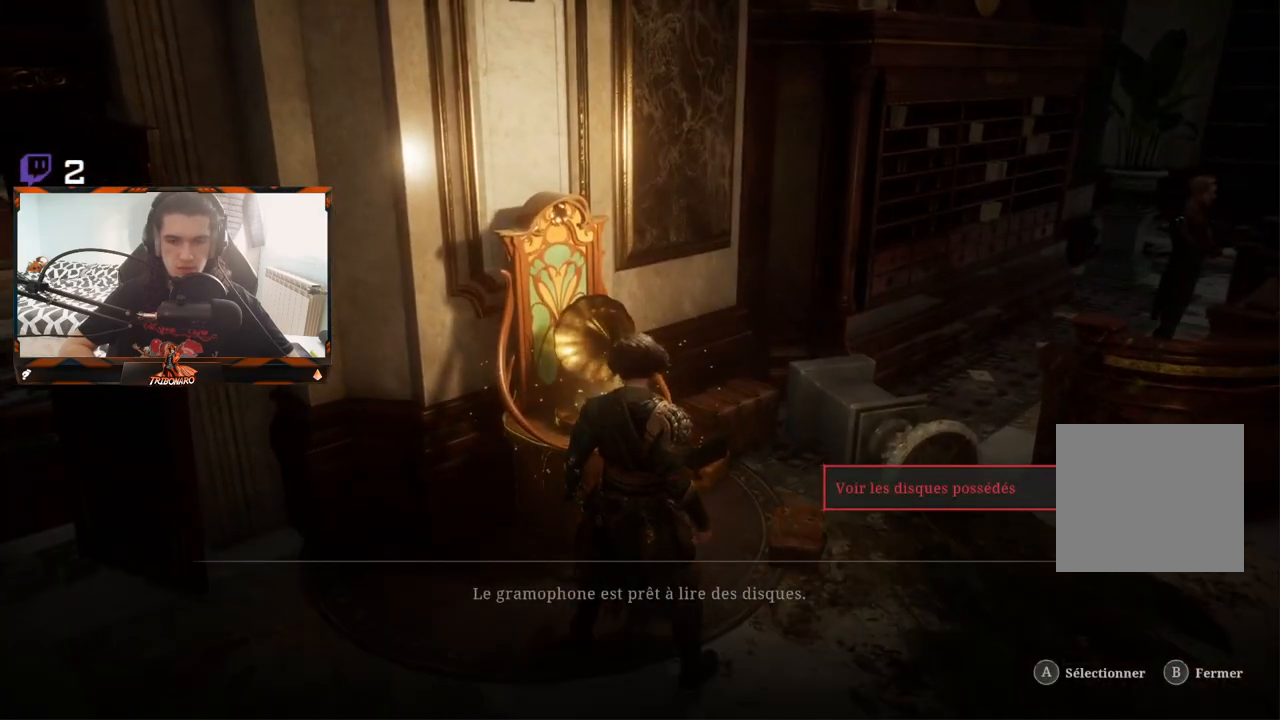
{"buttons": [], "left_stick": "center", "right_stick": "center", "events": [[117, "A", "down"], [250, "A", "up"]]}
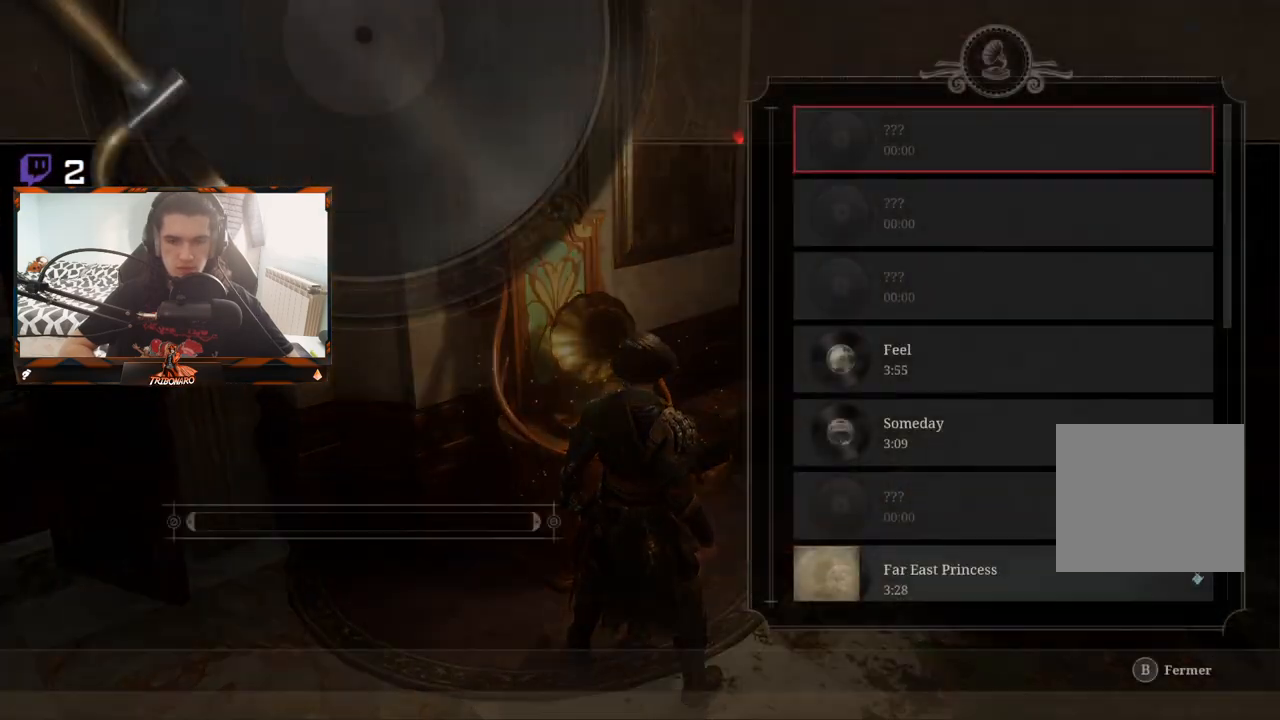
{"buttons": ["DPAD_DOWN"], "left_stick": "center", "right_stick": "center", "events": [[317, "DPAD_DOWN", "down"]]}
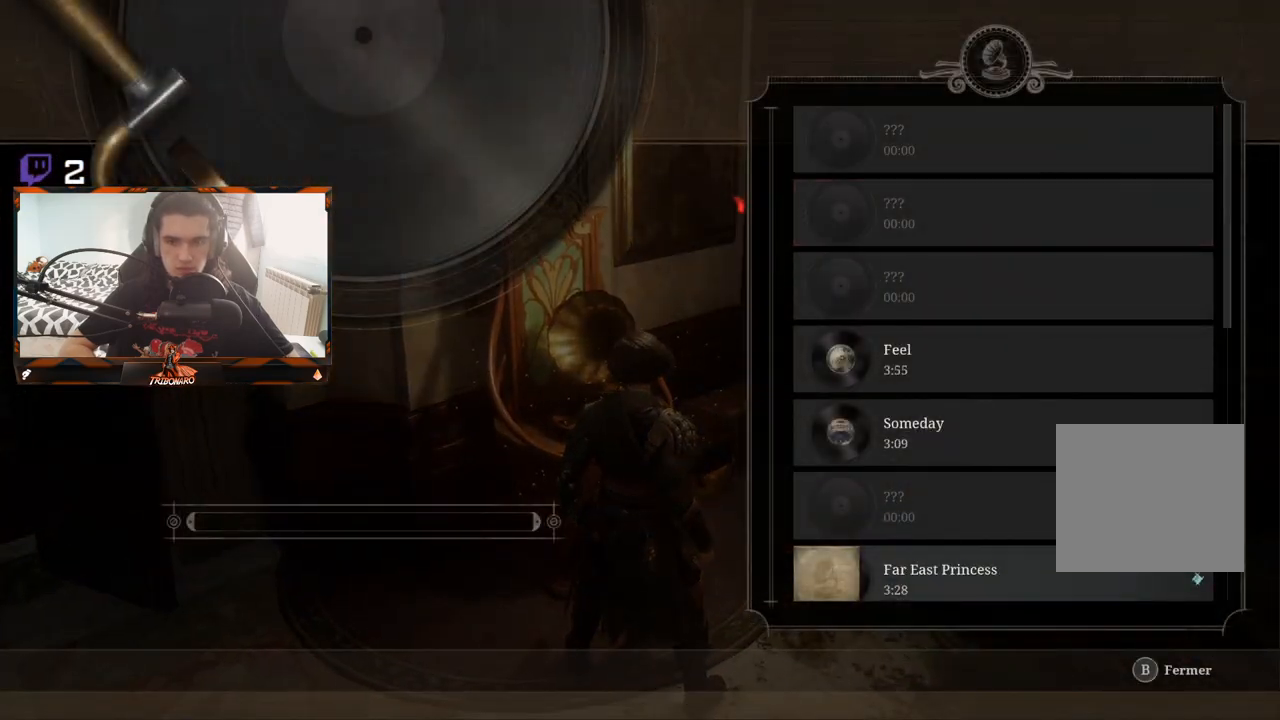
{"buttons": [], "left_stick": "center", "right_stick": "center", "events": [[350, "DPAD_DOWN", "up"]]}
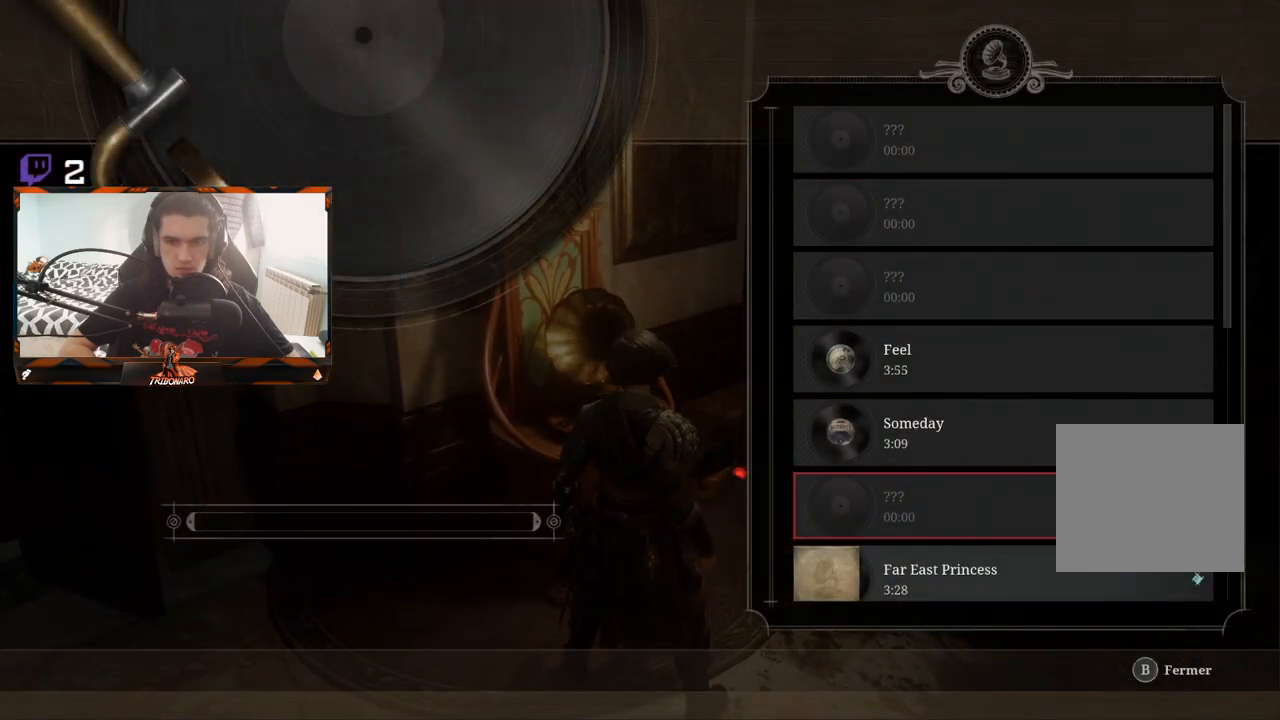
{"buttons": [], "left_stick": "center", "right_stick": "center", "events": [[100, "DPAD_DOWN", "down"], [217, "DPAD_DOWN", "up"]]}
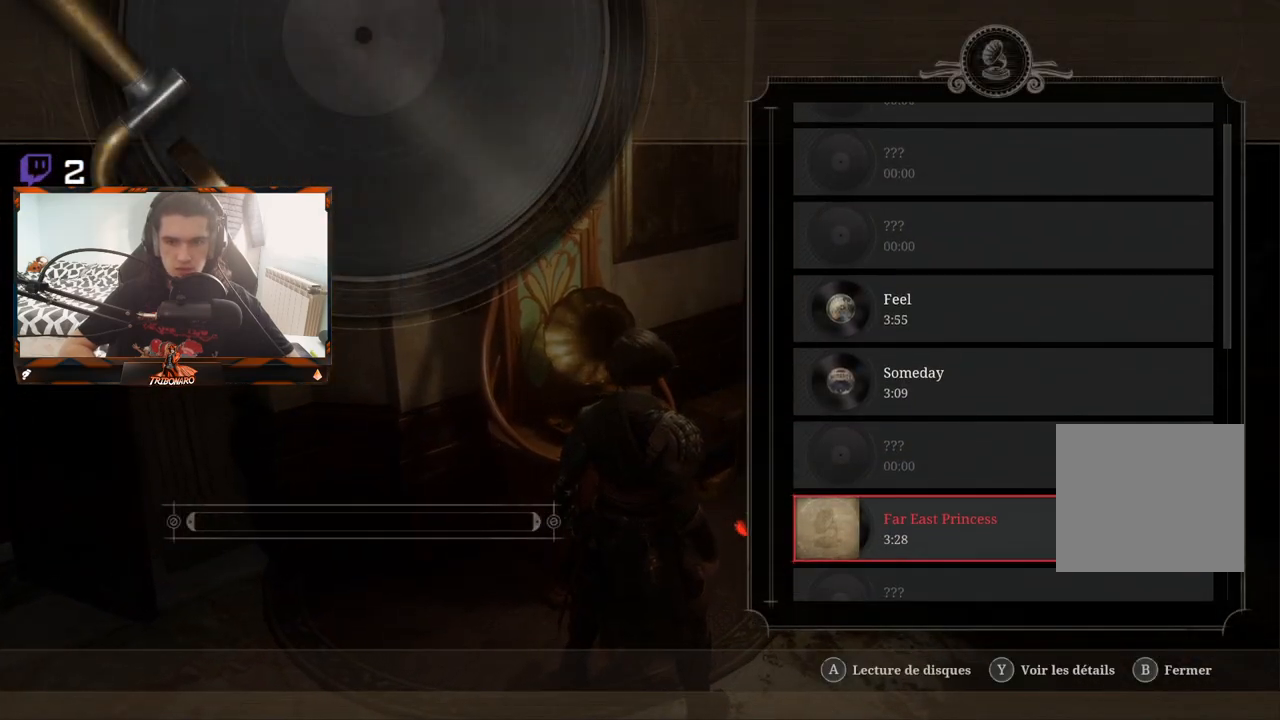
{"buttons": ["A"], "left_stick": "center", "right_stick": "center", "events": [[450, "A", "down"]]}
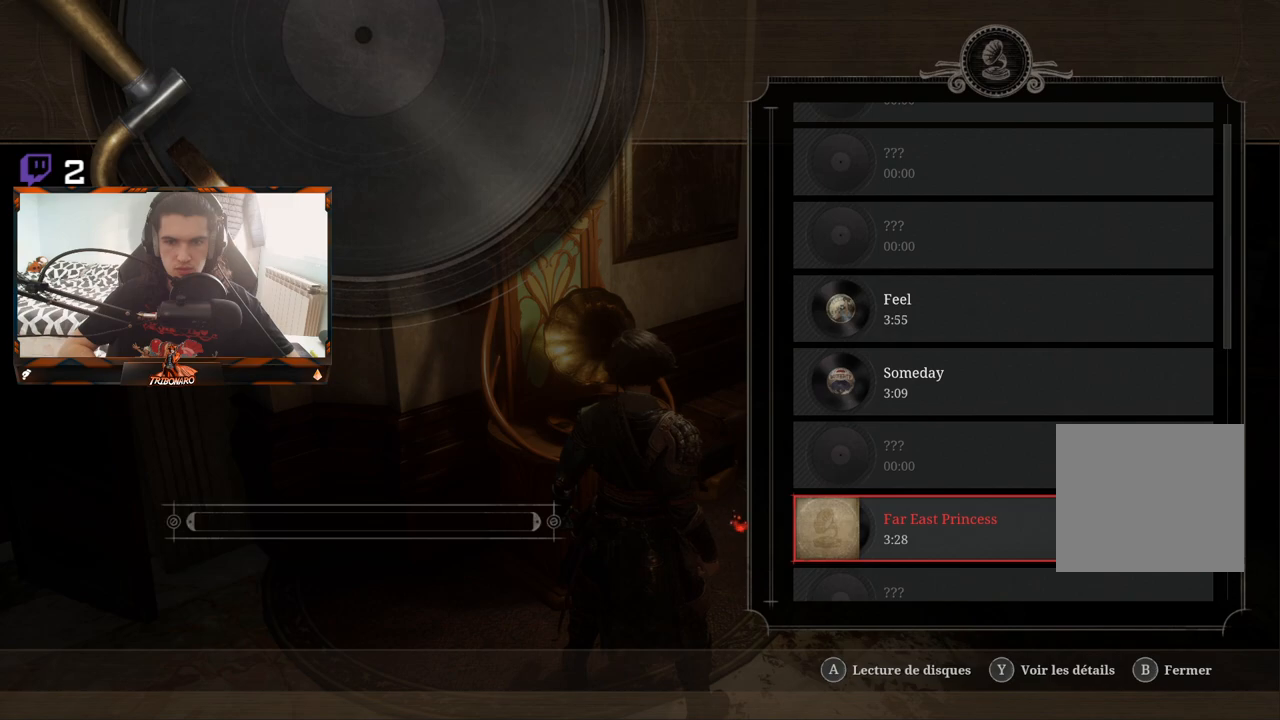
{"buttons": [], "left_stick": "center", "right_stick": "center", "events": [[67, "A", "up"]]}
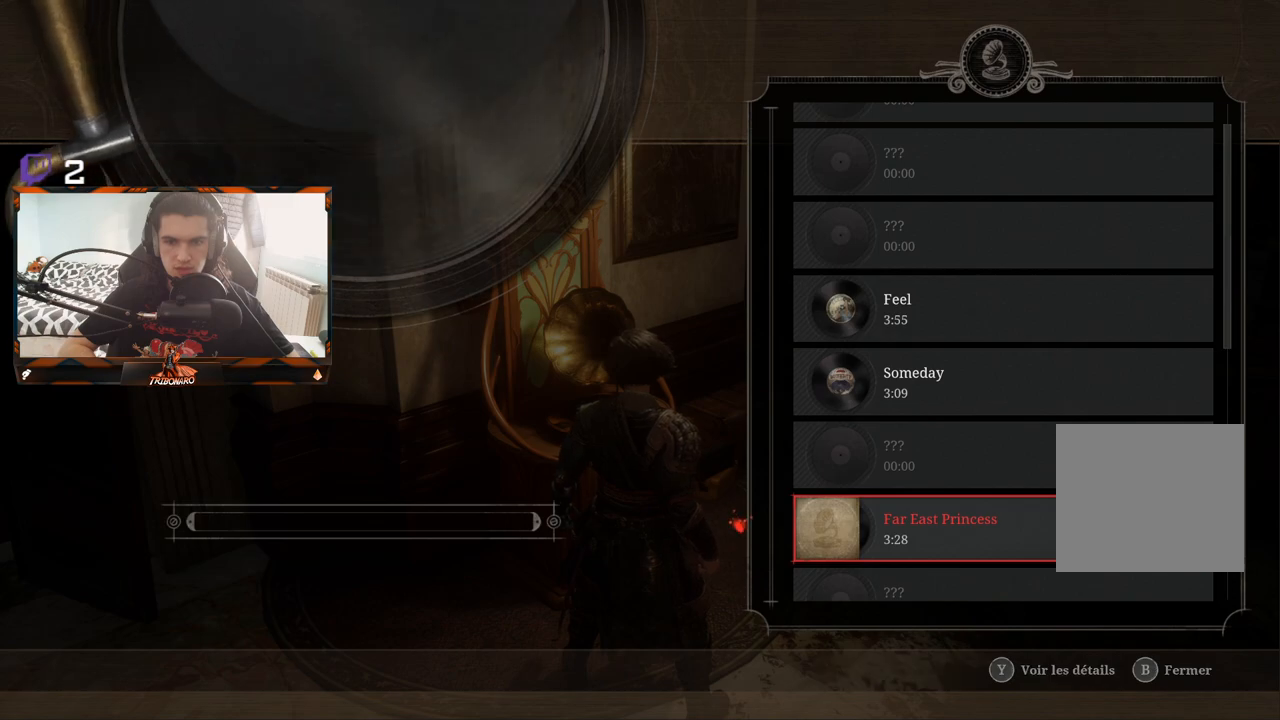
{"buttons": [], "left_stick": "center", "right_stick": "center", "events": []}
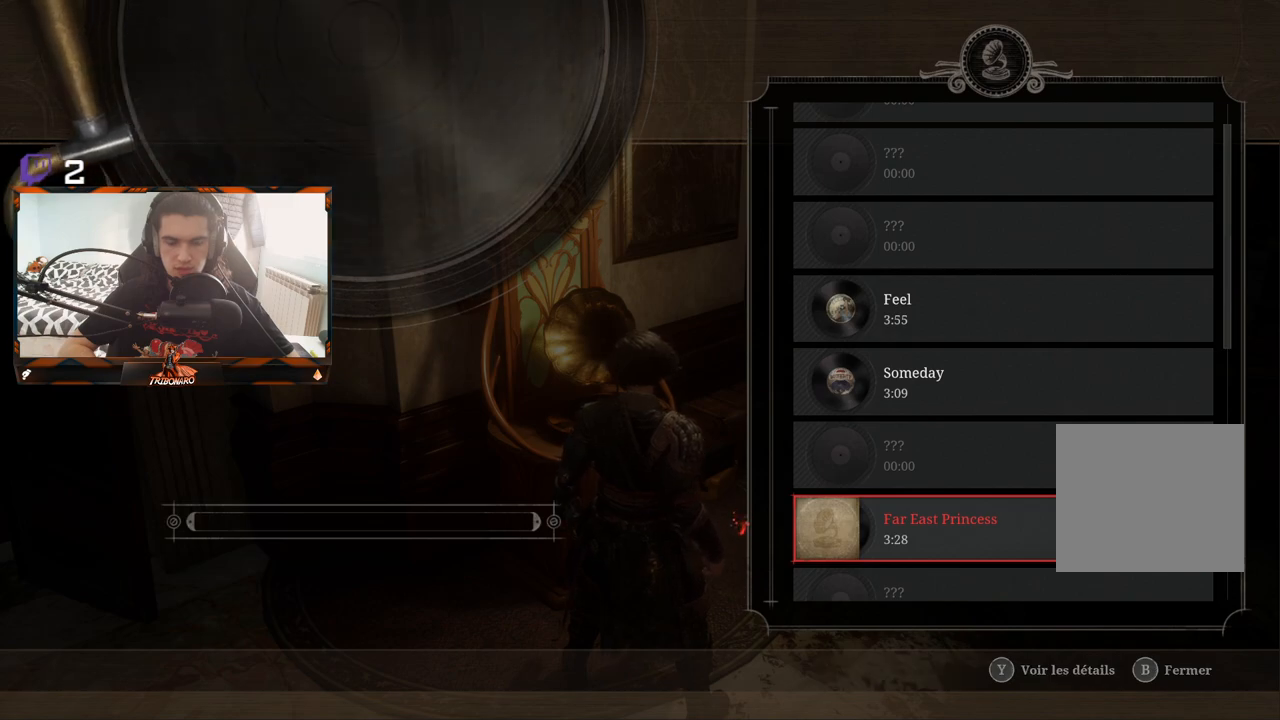
{"buttons": [], "left_stick": "center", "right_stick": "center", "events": []}
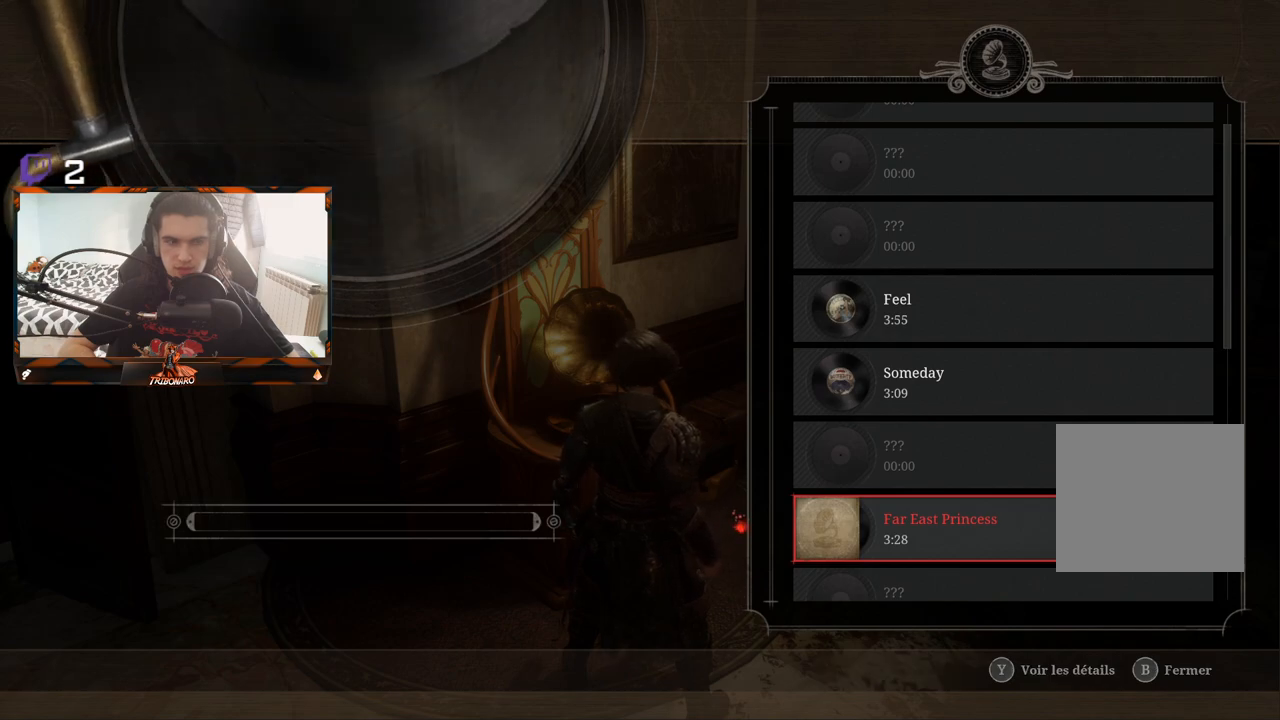
{"buttons": [], "left_stick": "center", "right_stick": "center", "events": []}
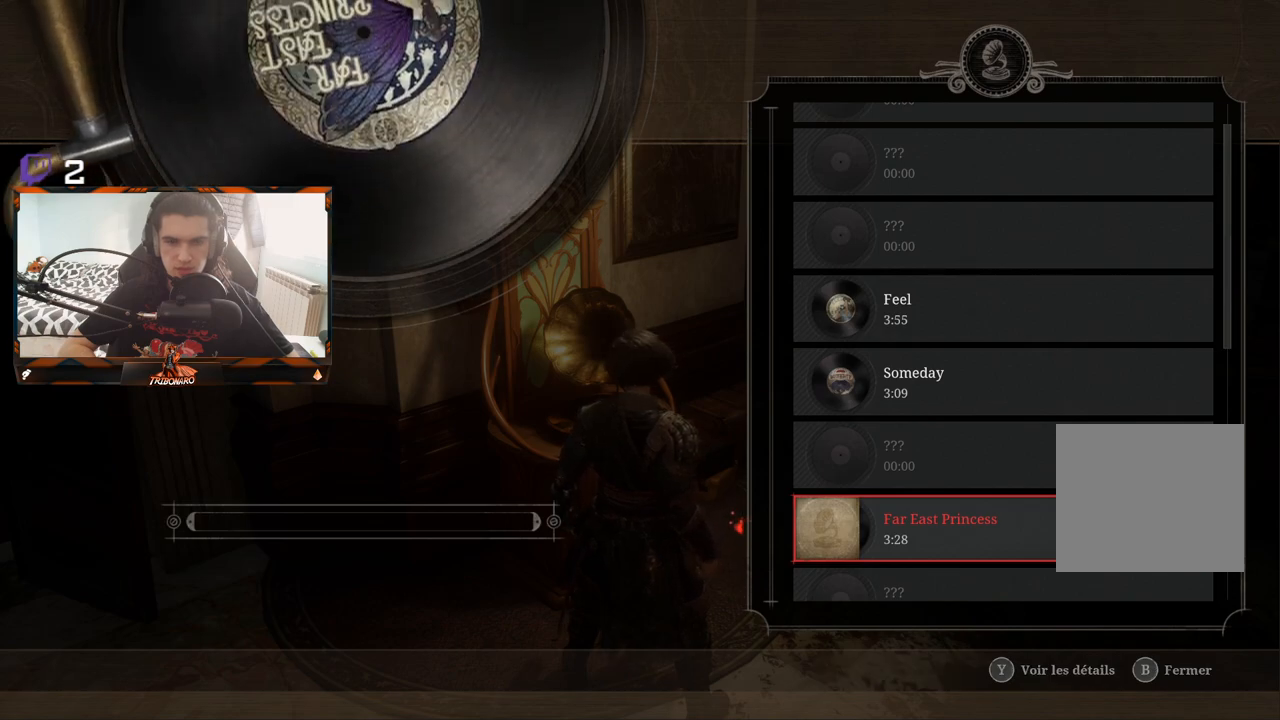
{"buttons": [], "left_stick": "center", "right_stick": "center", "events": []}
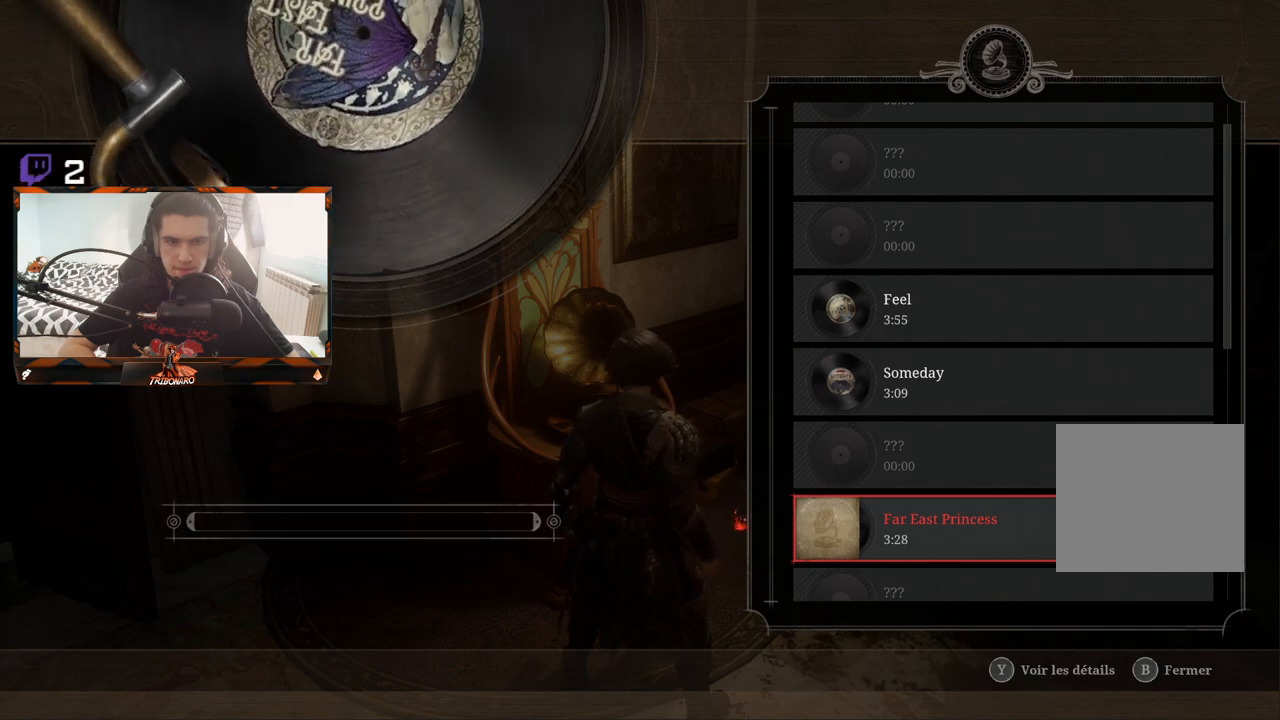
{"buttons": [], "left_stick": "center", "right_stick": "center", "events": []}
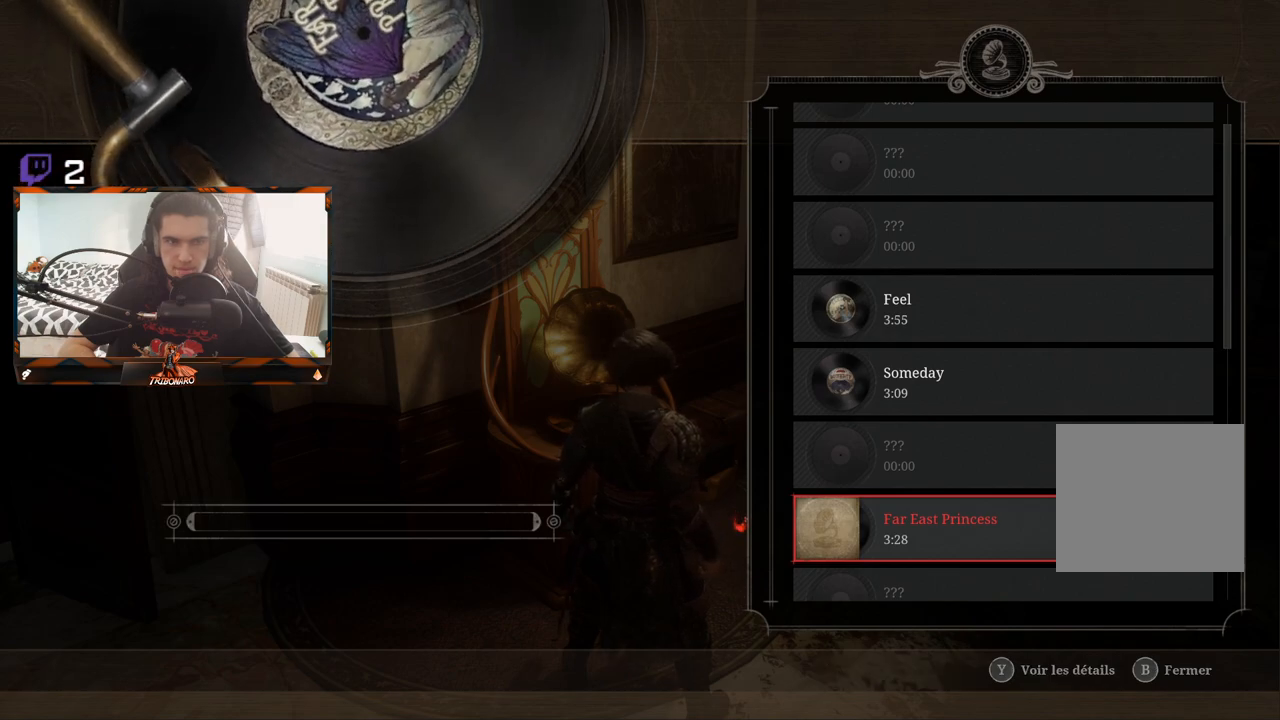
{"buttons": [], "left_stick": "center", "right_stick": "center", "events": [[67, "B", "down"], [183, "B", "up"]]}
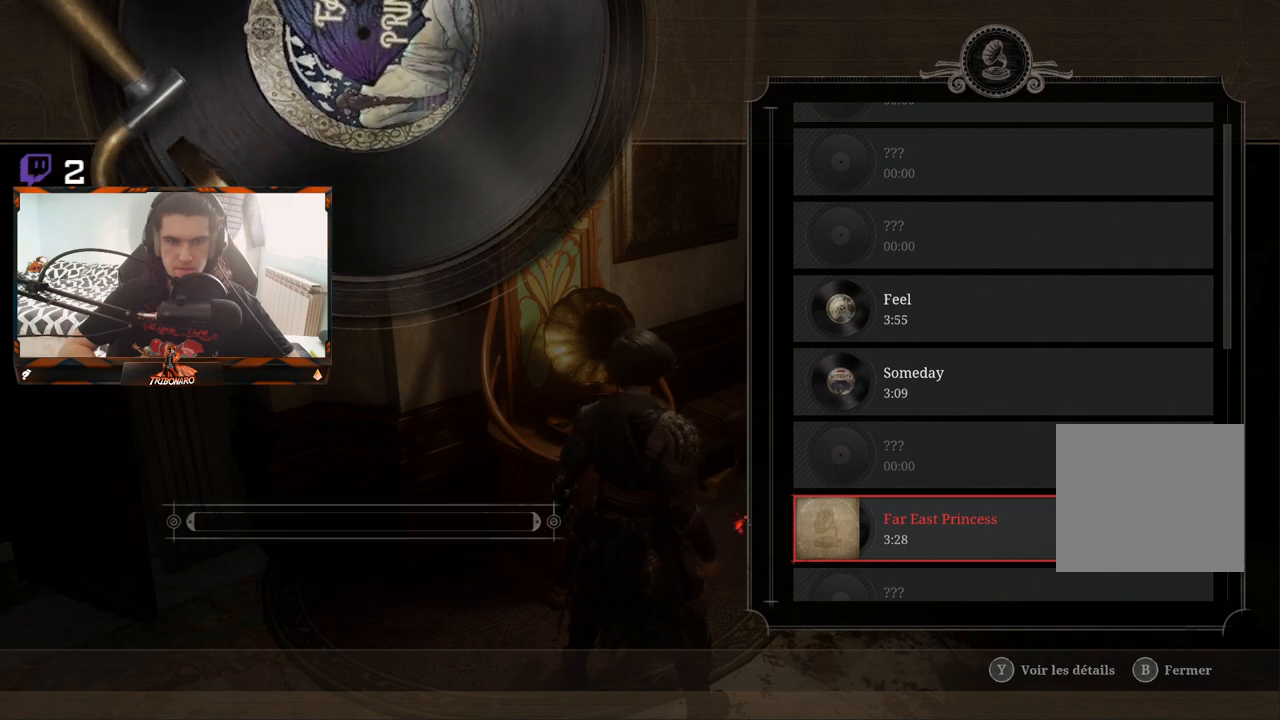
{"buttons": [], "left_stick": "center", "right_stick": "center", "events": [[100, "B", "down"], [217, "B", "up"]]}
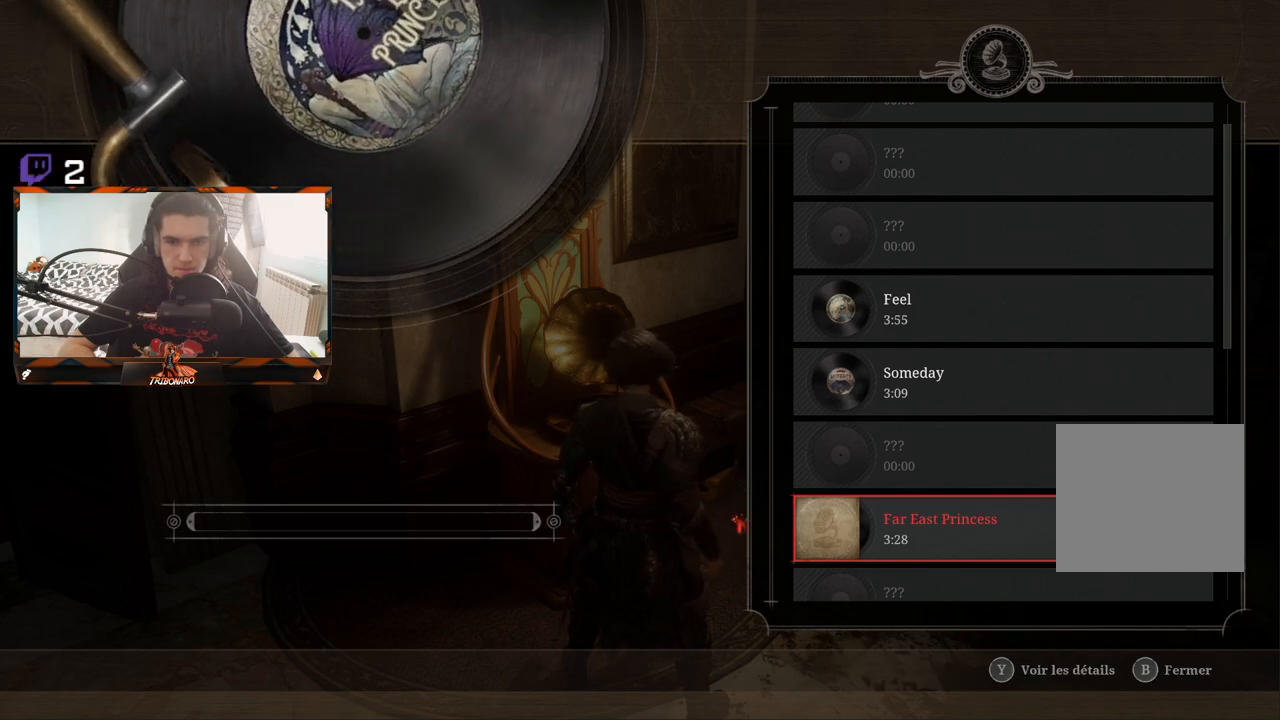
{"buttons": [], "left_stick": "center", "right_stick": "center", "events": [[83, "B", "down"], [167, "B", "up"]]}
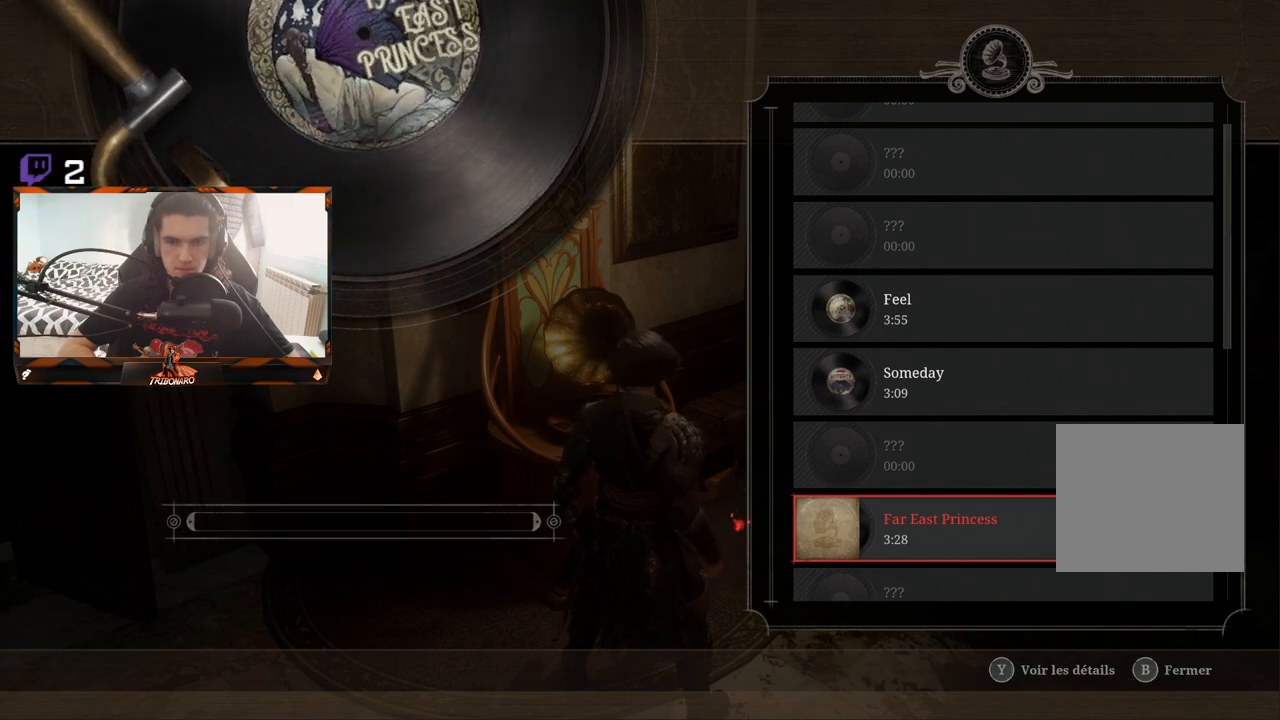
{"buttons": [], "left_stick": "center", "right_stick": "center", "events": []}
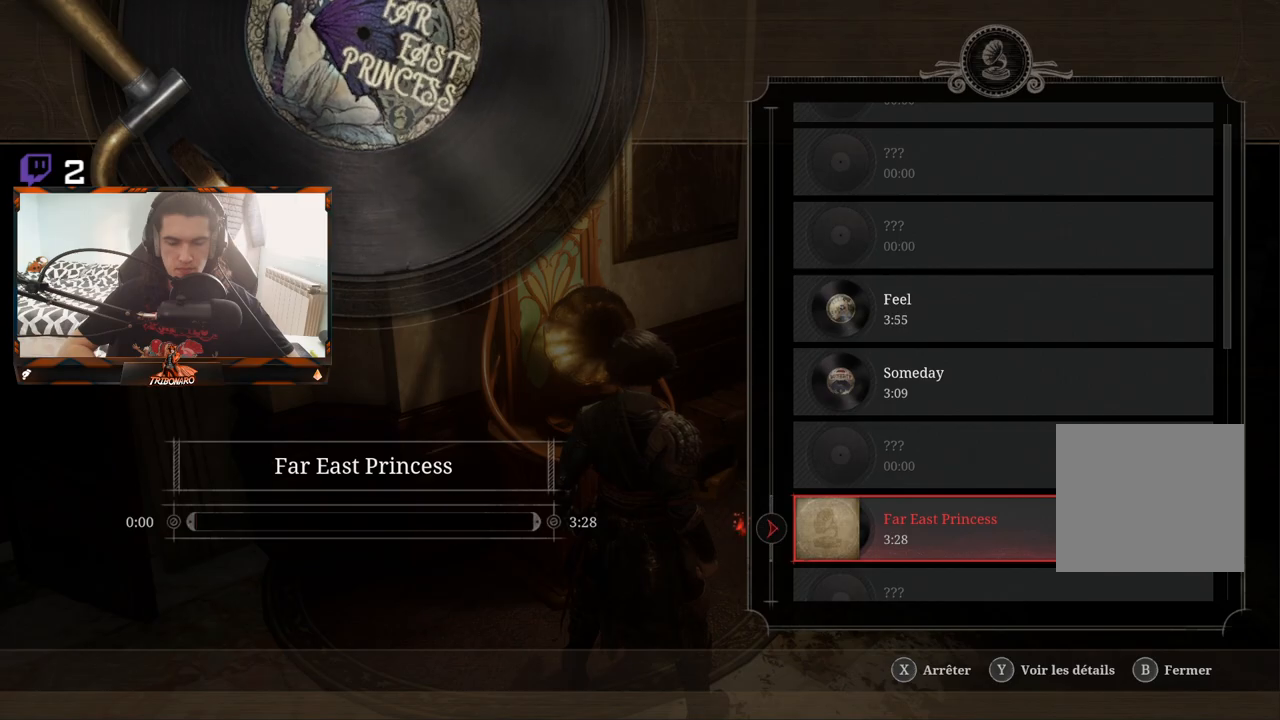
{"buttons": [], "left_stick": "center", "right_stick": "center", "events": [[250, "B", "down"], [417, "B", "up"]]}
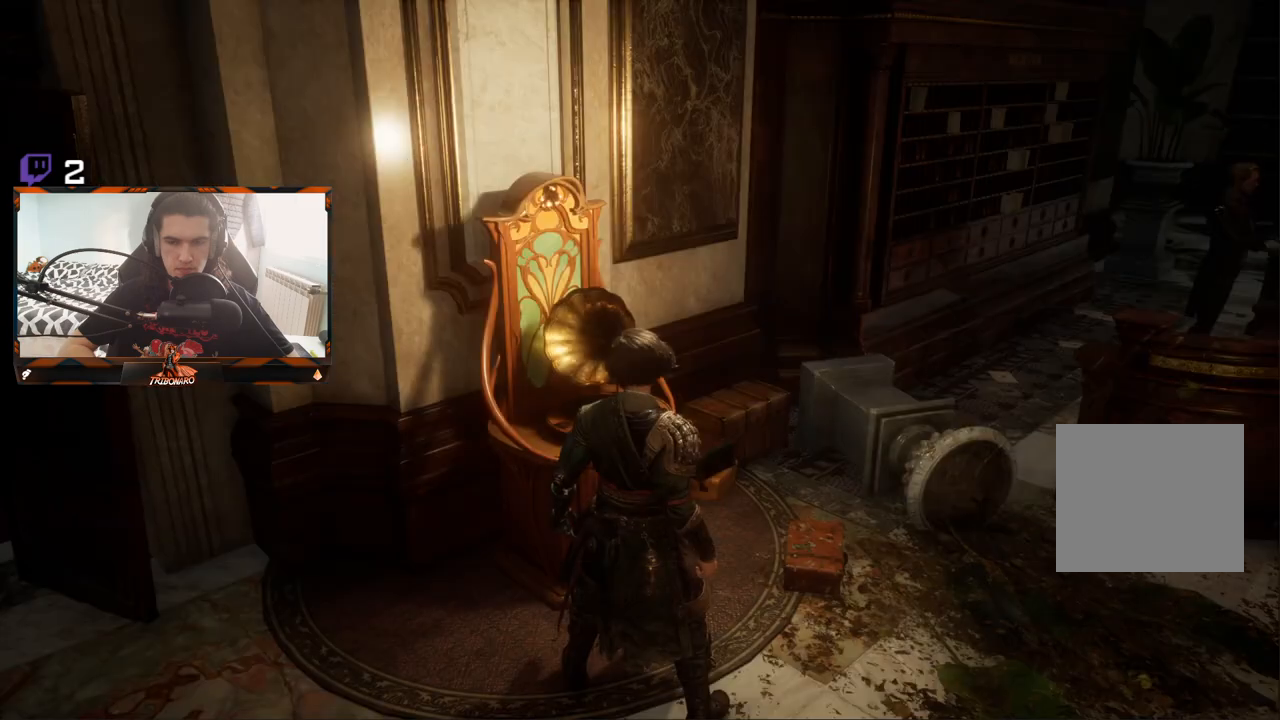
{"buttons": [], "left_stick": "center", "right_stick": "center", "events": []}
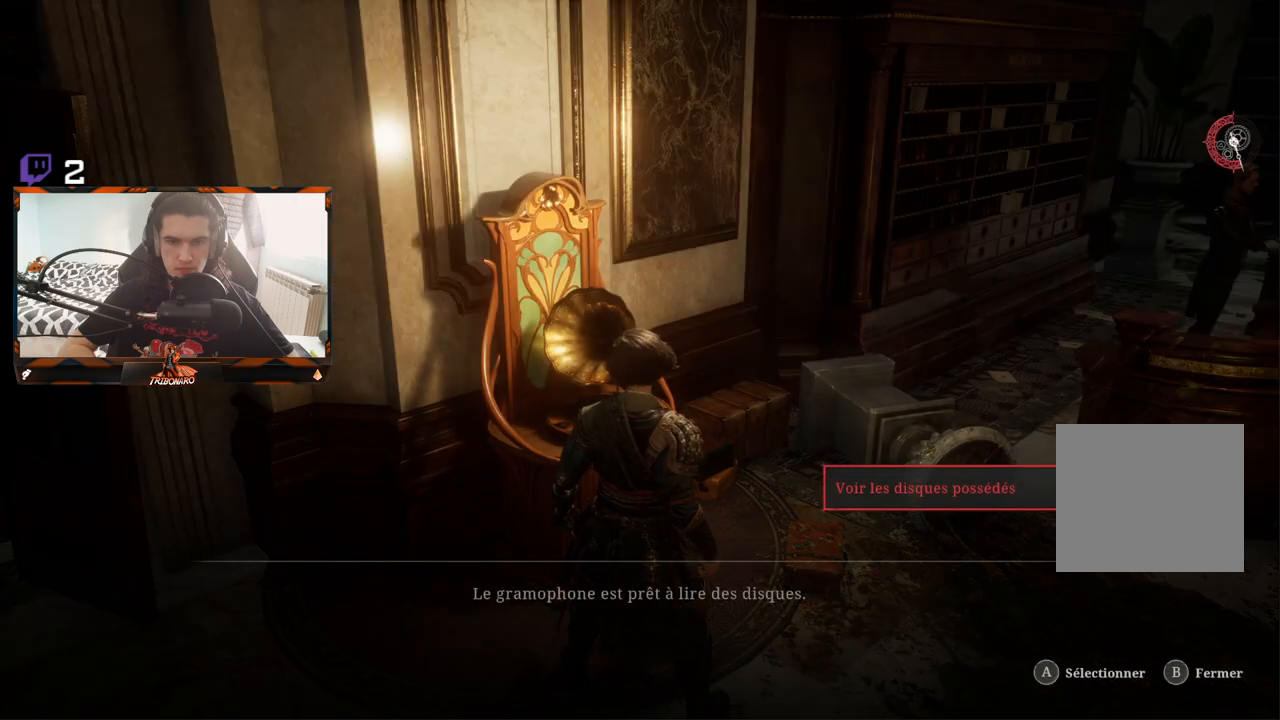
{"buttons": [], "left_stick": "center", "right_stick": "center", "events": [[67, "B", "down"], [150, "B", "up"]]}
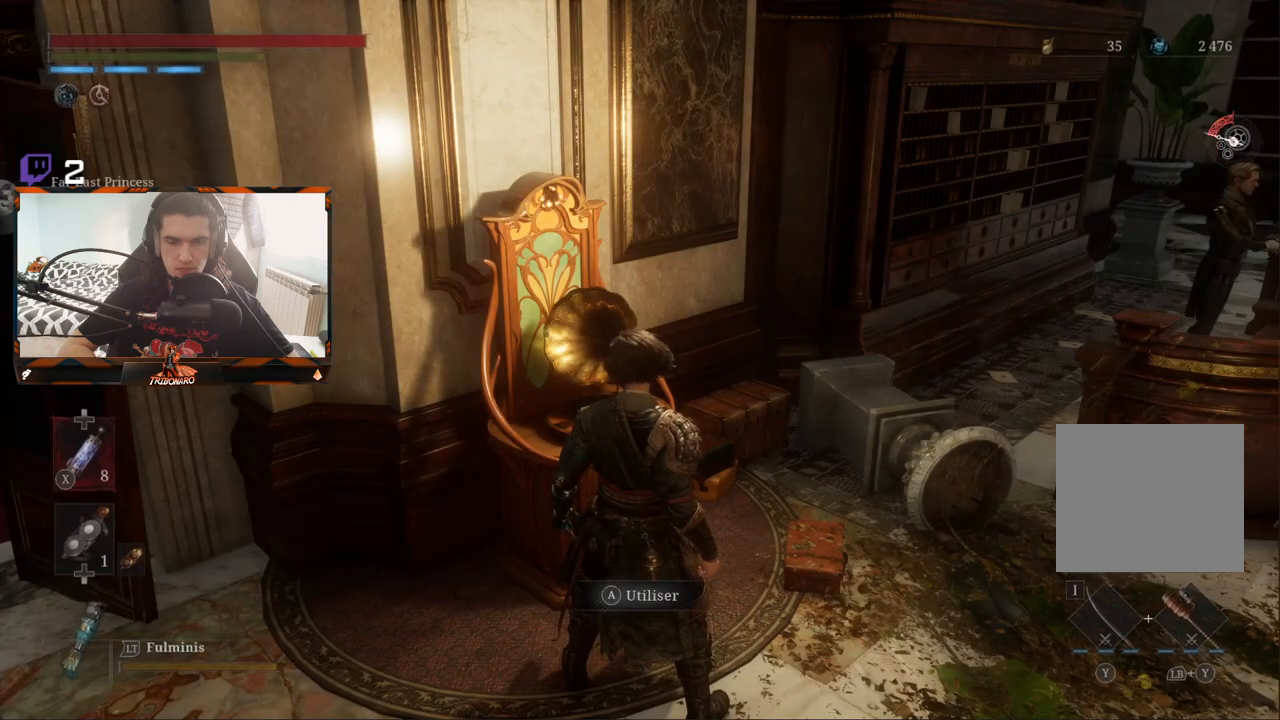
{"buttons": [], "left_stick": "right", "right_stick": "right", "events": [[133, "right_stick", "right"], [333, "left_stick", "right"]]}
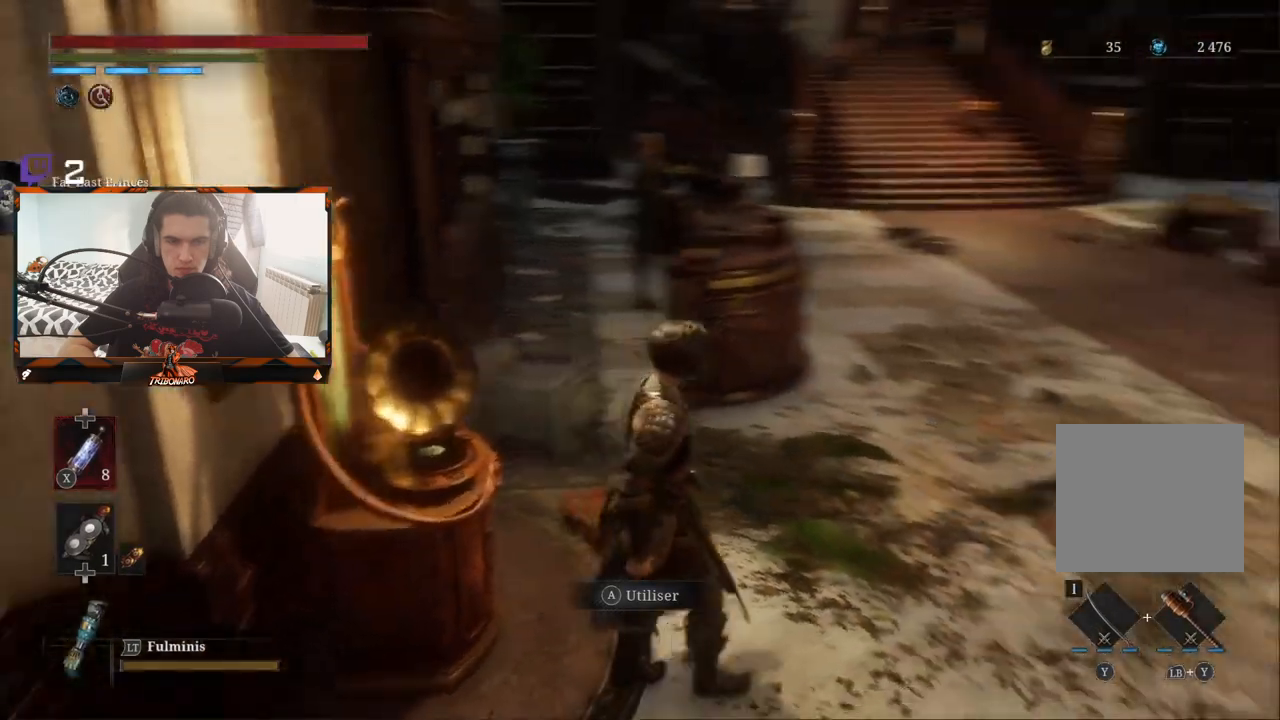
{"buttons": [], "left_stick": "up-right", "right_stick": "center", "events": [[133, "left_stick", "up-right"], [267, "right_stick", "center"]]}
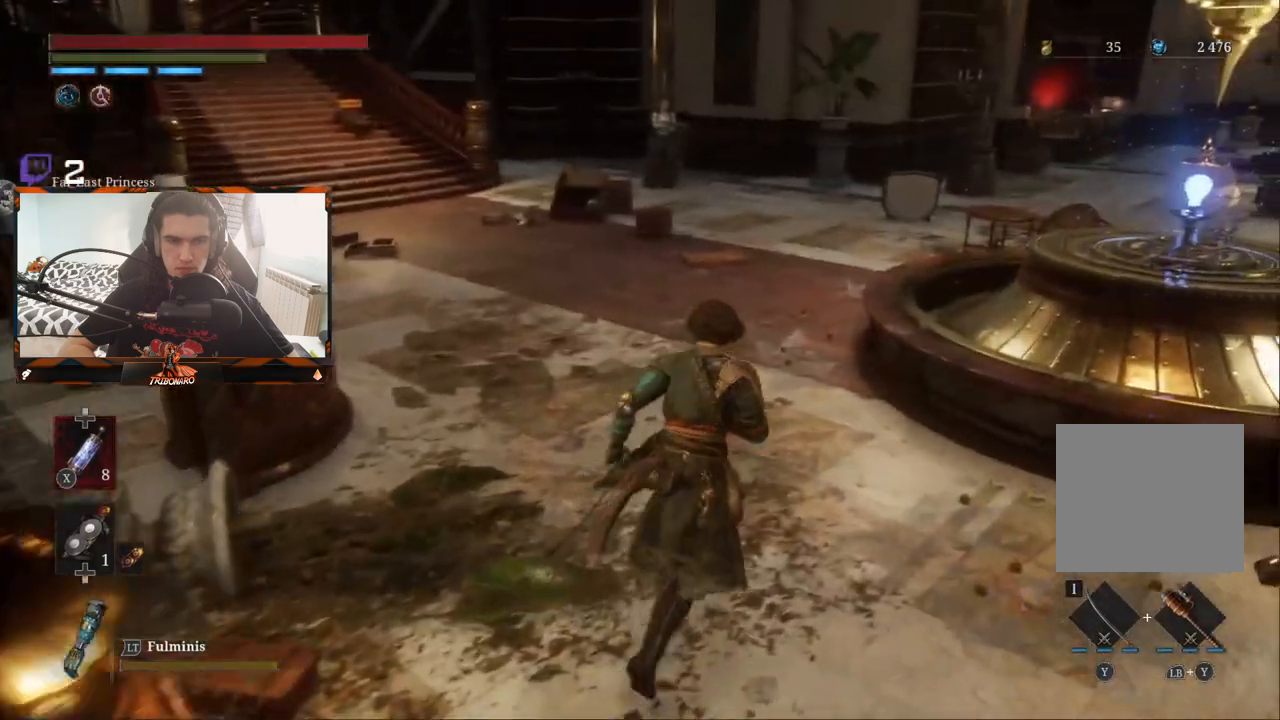
{"buttons": [], "left_stick": "up", "right_stick": "right", "events": [[100, "left_stick", "up"], [467, "right_stick", "right"]]}